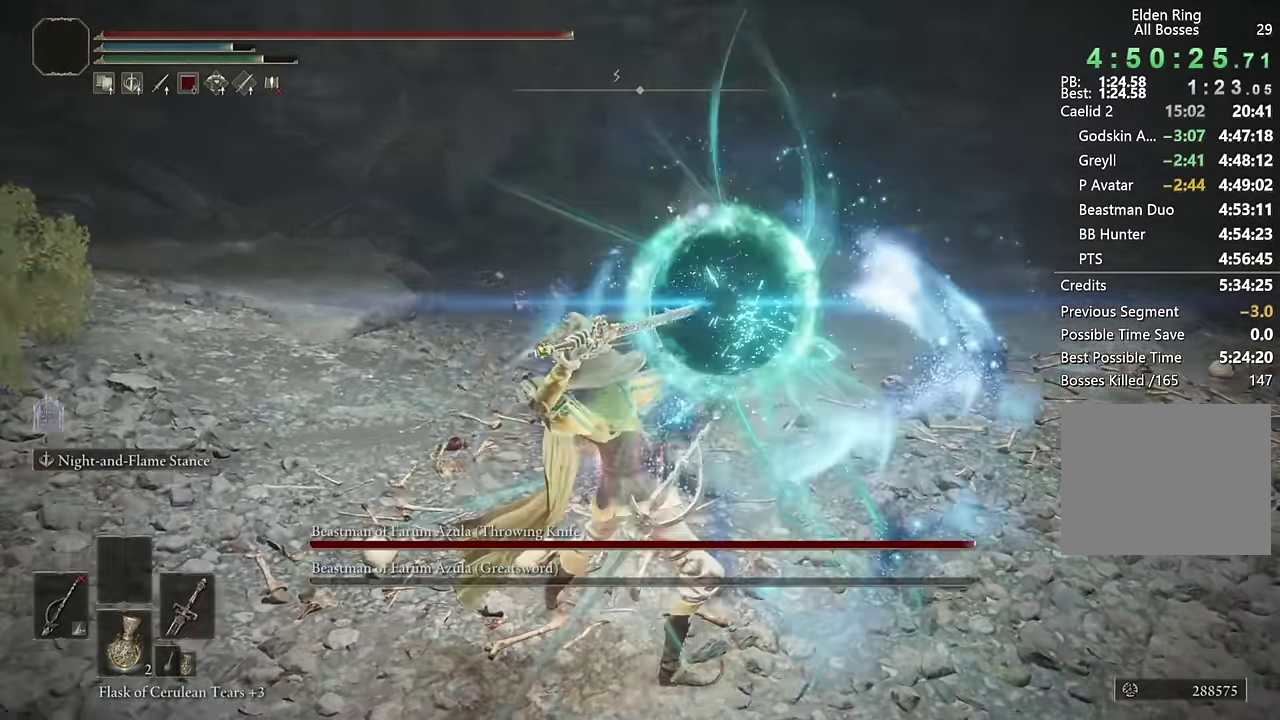
Gameplay with a controller (PlayStation layout); each line is a JSON object with the inputs held at the frame after it. "events" lists button and stick changes between this image and that frame as [ms after this image, input, new state], when the widget could be followed in between.
{"buttons": ["L2"], "left_stick": "up", "right_stick": "center", "events": []}
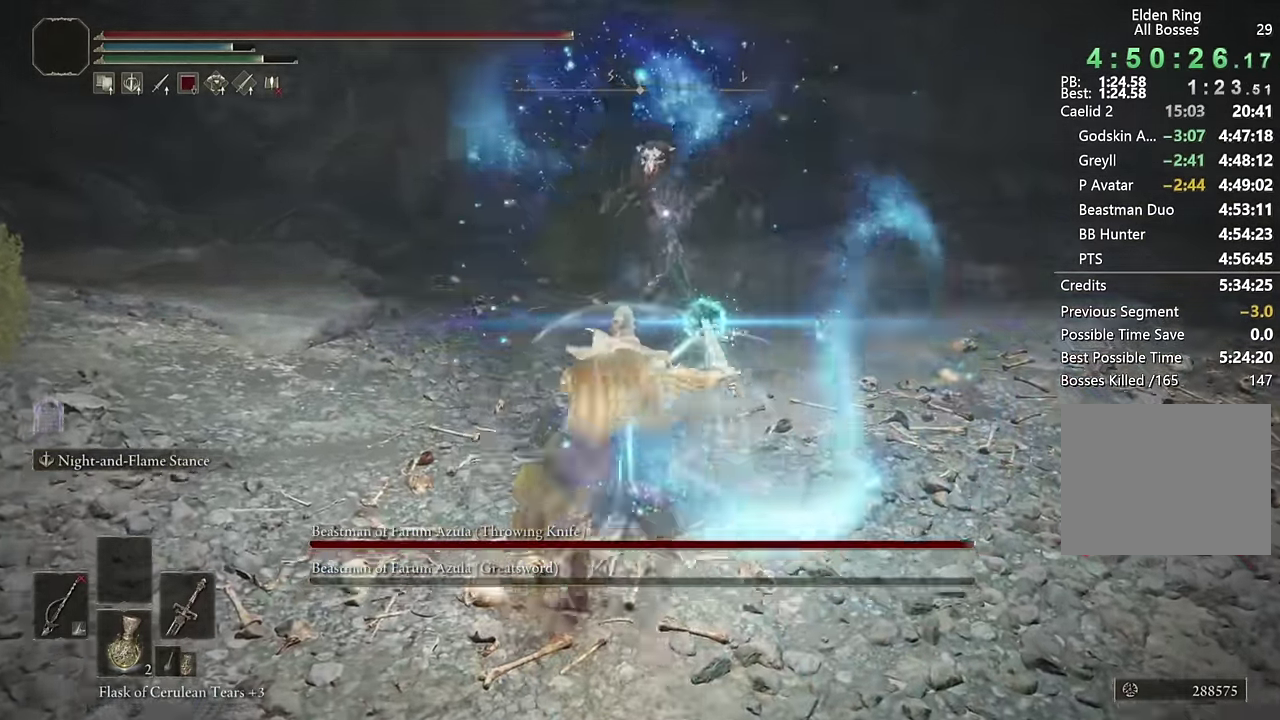
{"buttons": ["L2"], "left_stick": "up", "right_stick": "center", "events": [[67, "left_stick", "up-left"], [384, "left_stick", "up"]]}
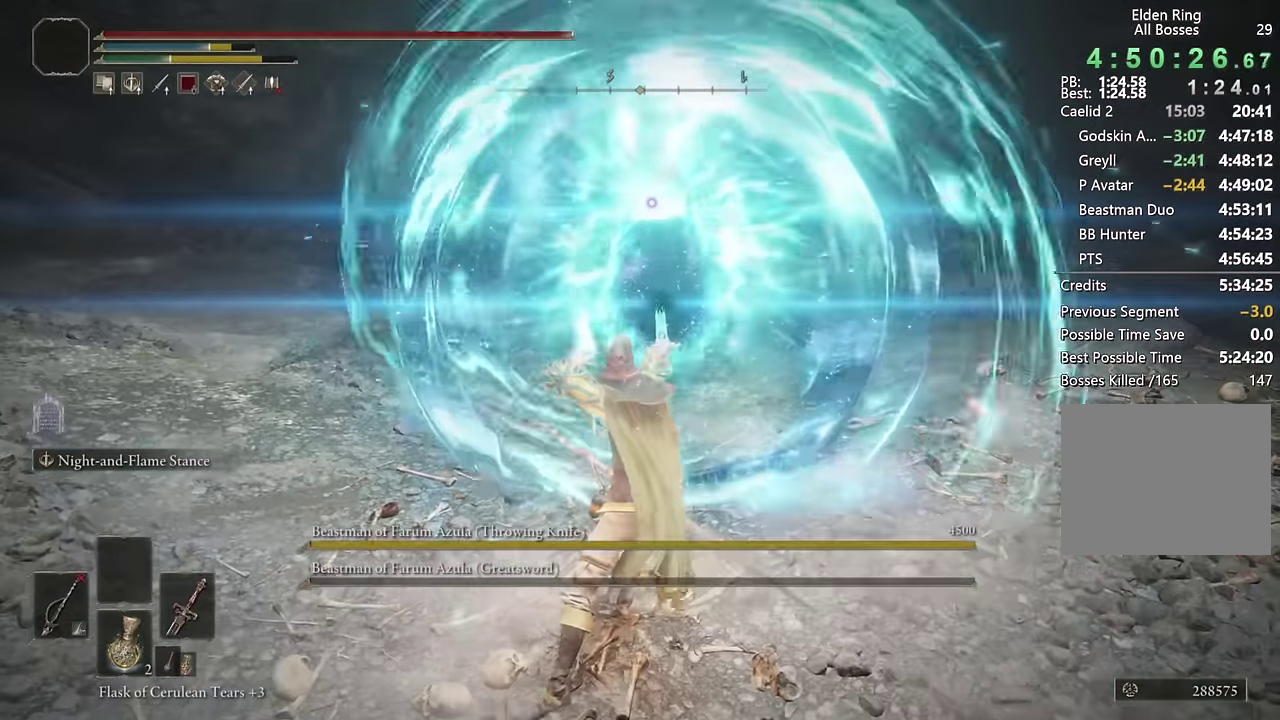
{"buttons": [], "left_stick": "right", "right_stick": "up-right"}
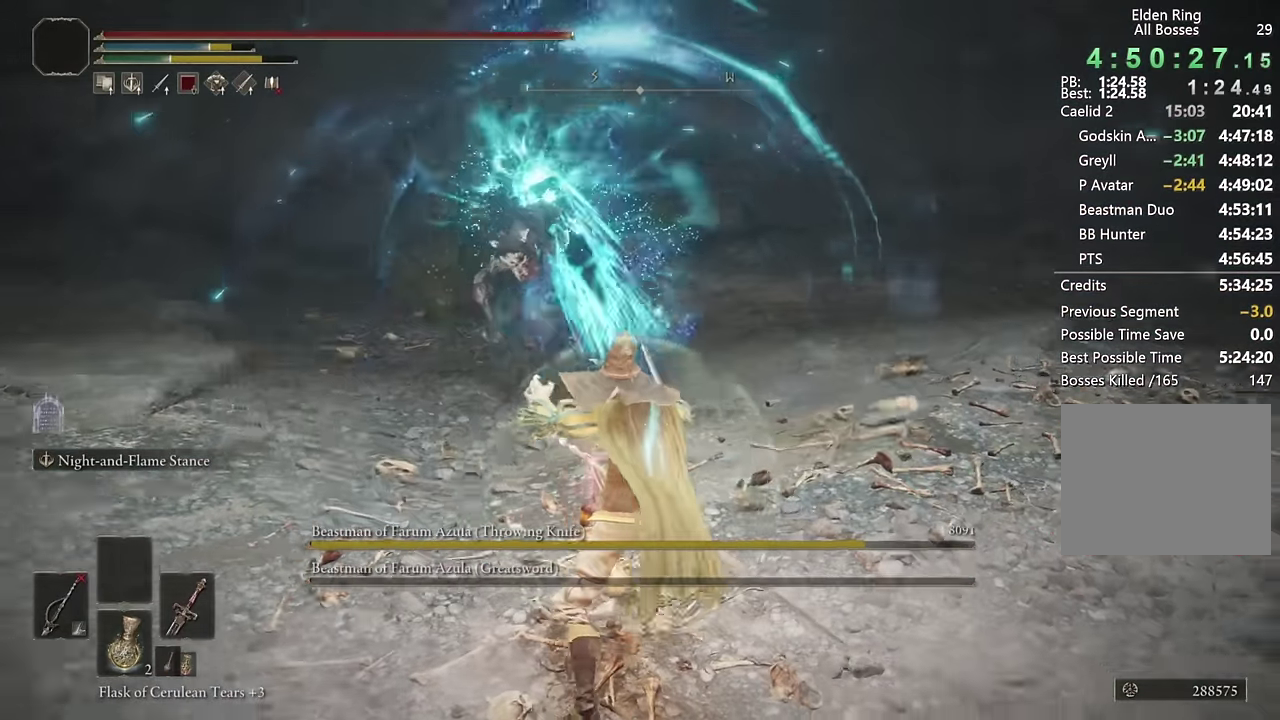
{"buttons": [], "left_stick": "center", "right_stick": "center", "events": [[67, "right_stick", "center"], [84, "left_stick", "center"]]}